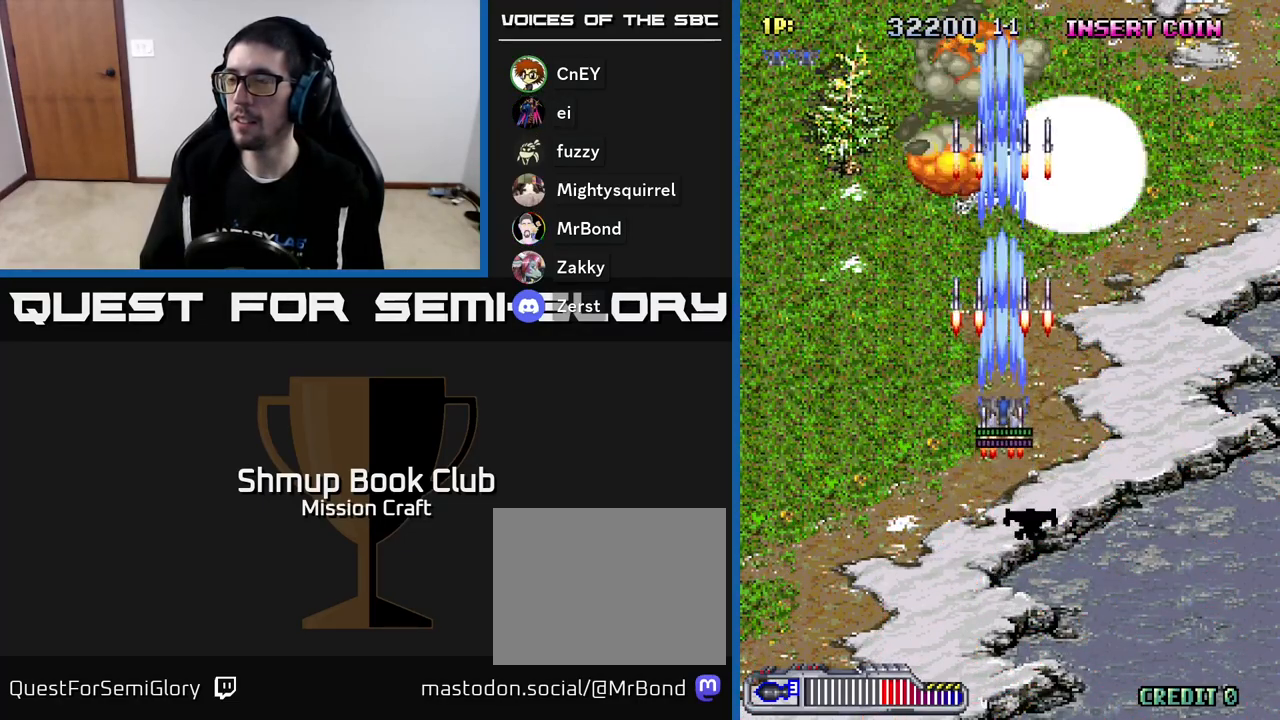
Gameplay with a controller (Xbox layout); each line is a JSON object with the inputs held at the frame after it. "events" lists button and stick changes between this image and that frame as [ms after this image, input, new state], when the widget could be followed in between. Not read: right_stick.
{"buttons": ["R2", "DPAD_DOWN"], "left_stick": "center", "events": [[100, "DPAD_UP", "up"], [250, "DPAD_DOWN", "down"]]}
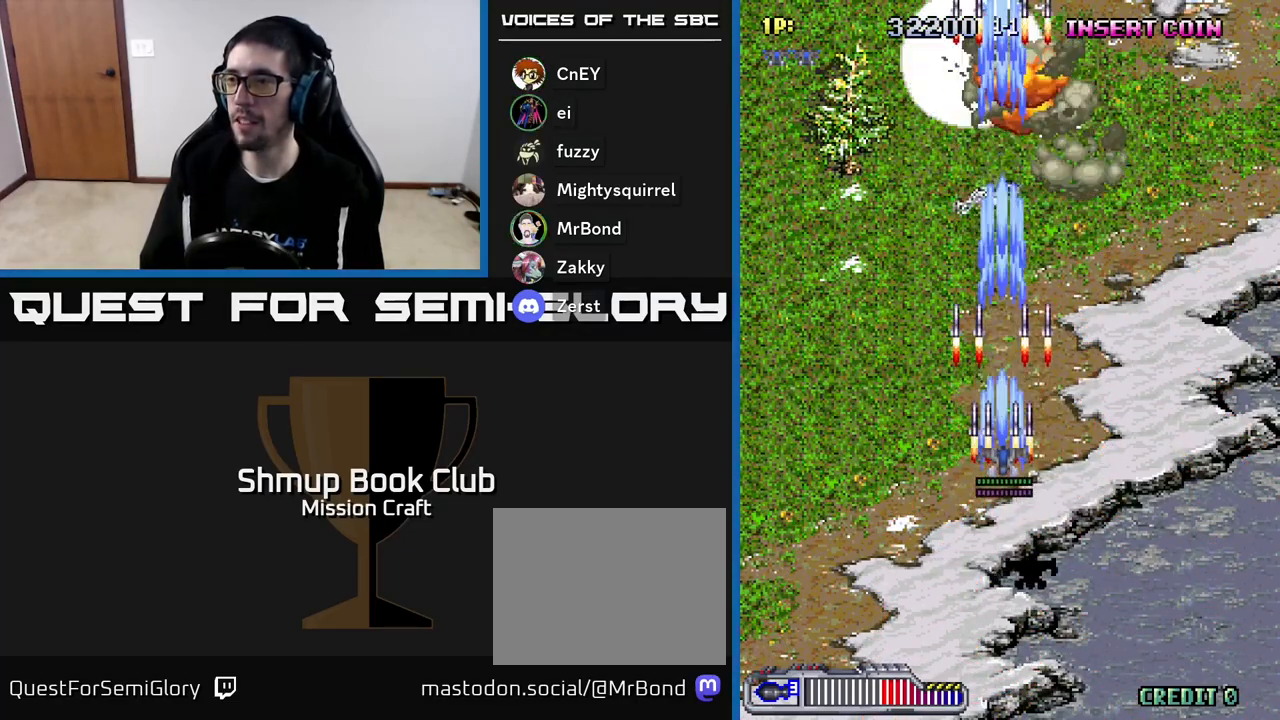
{"buttons": ["R2"], "left_stick": "center", "events": [[483, "DPAD_DOWN", "up"]]}
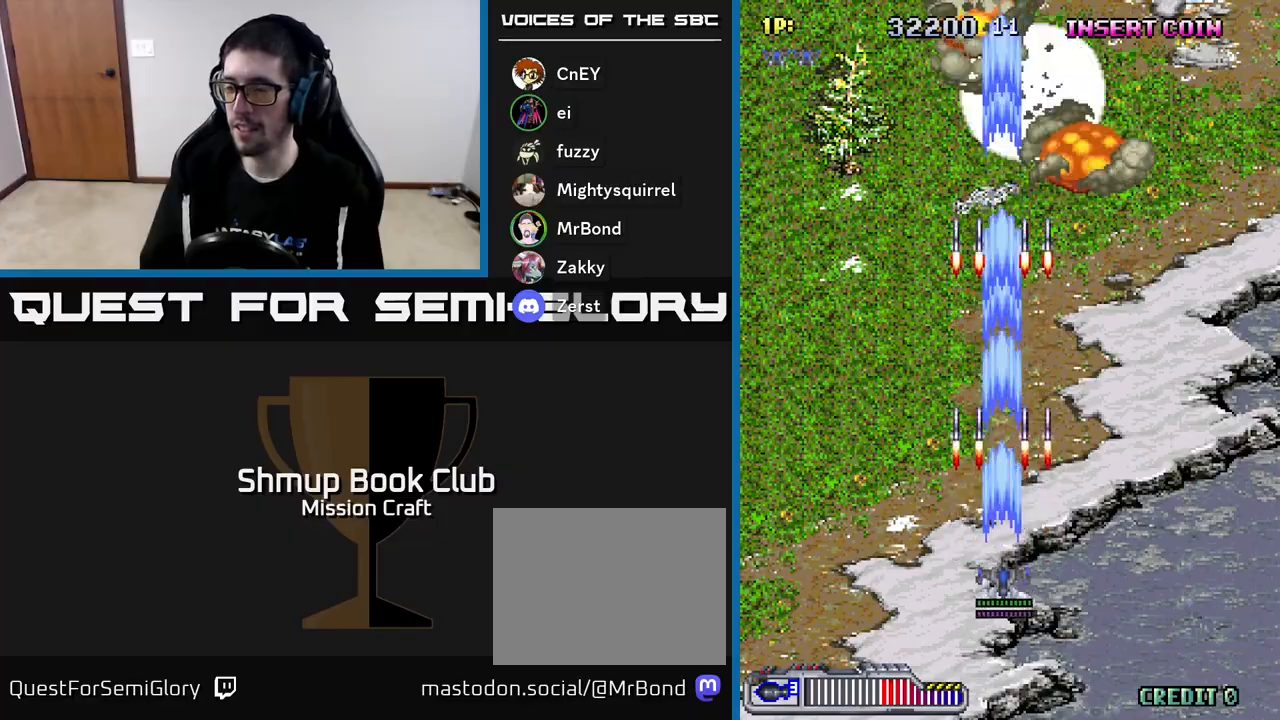
{"buttons": ["R2"], "left_stick": "center", "events": []}
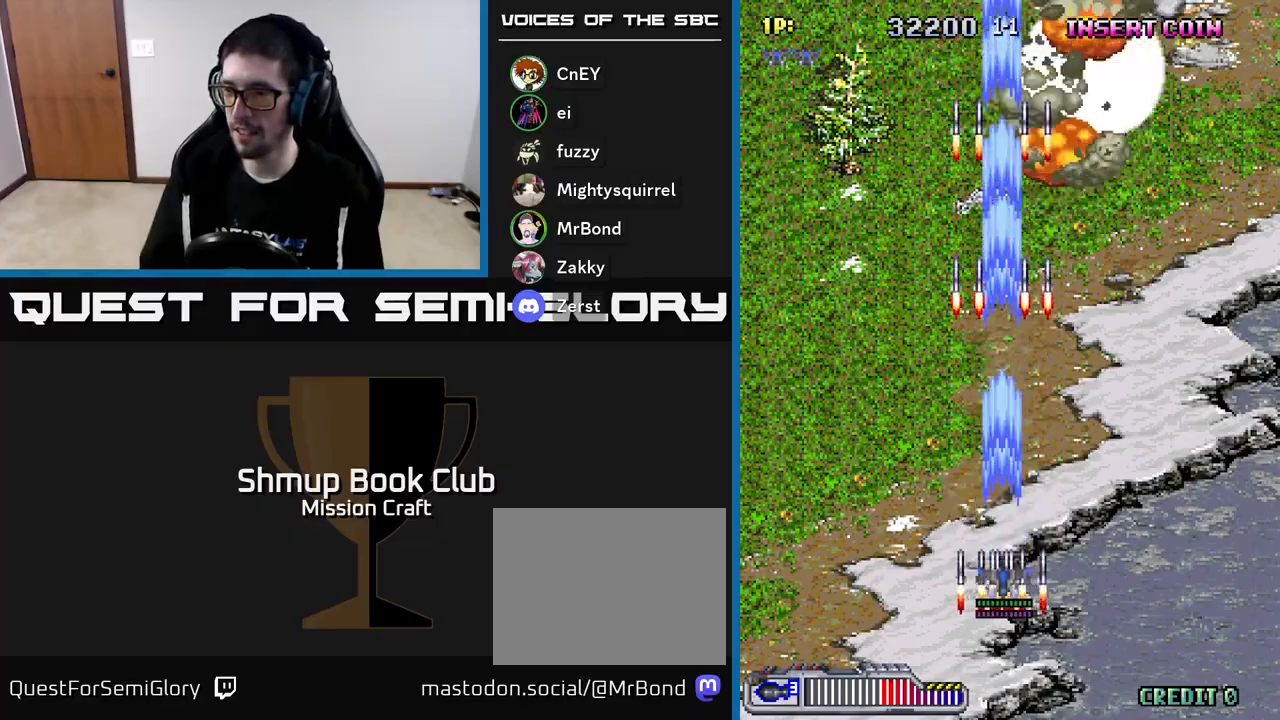
{"buttons": ["R2"], "left_stick": "center", "events": []}
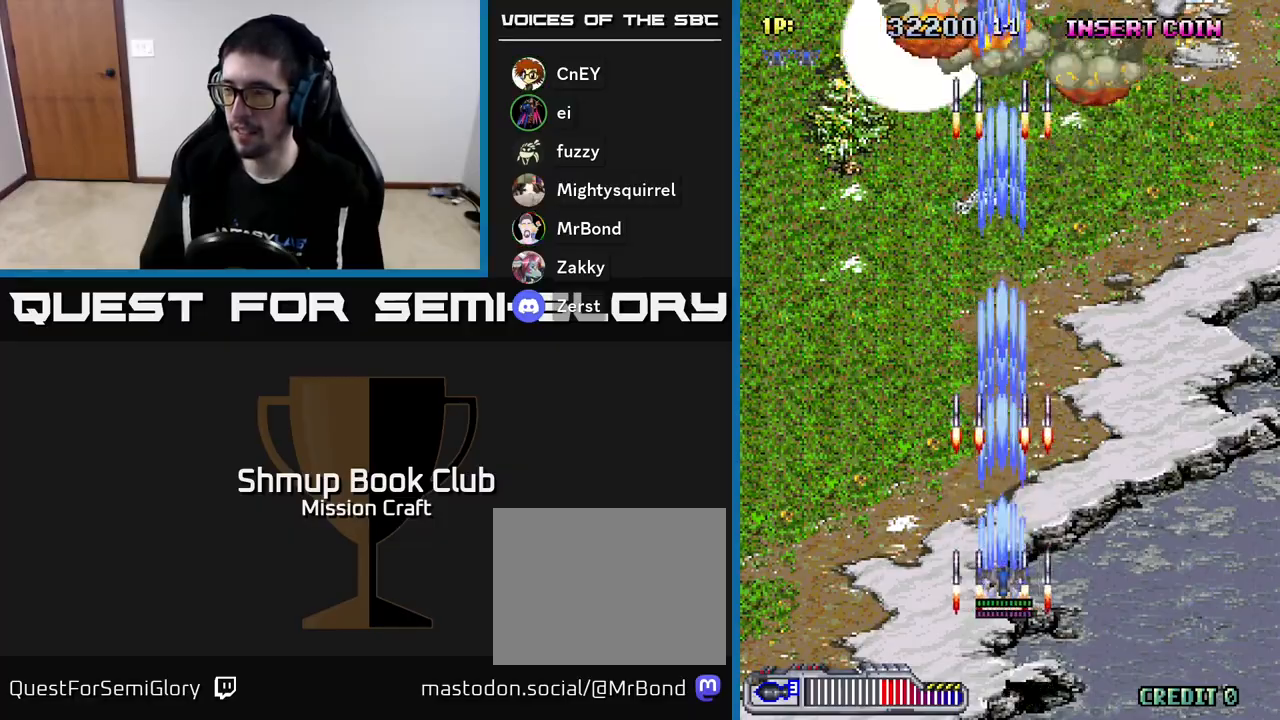
{"buttons": ["R2", "DPAD_DOWN"], "left_stick": "center", "events": [[417, "DPAD_DOWN", "down"]]}
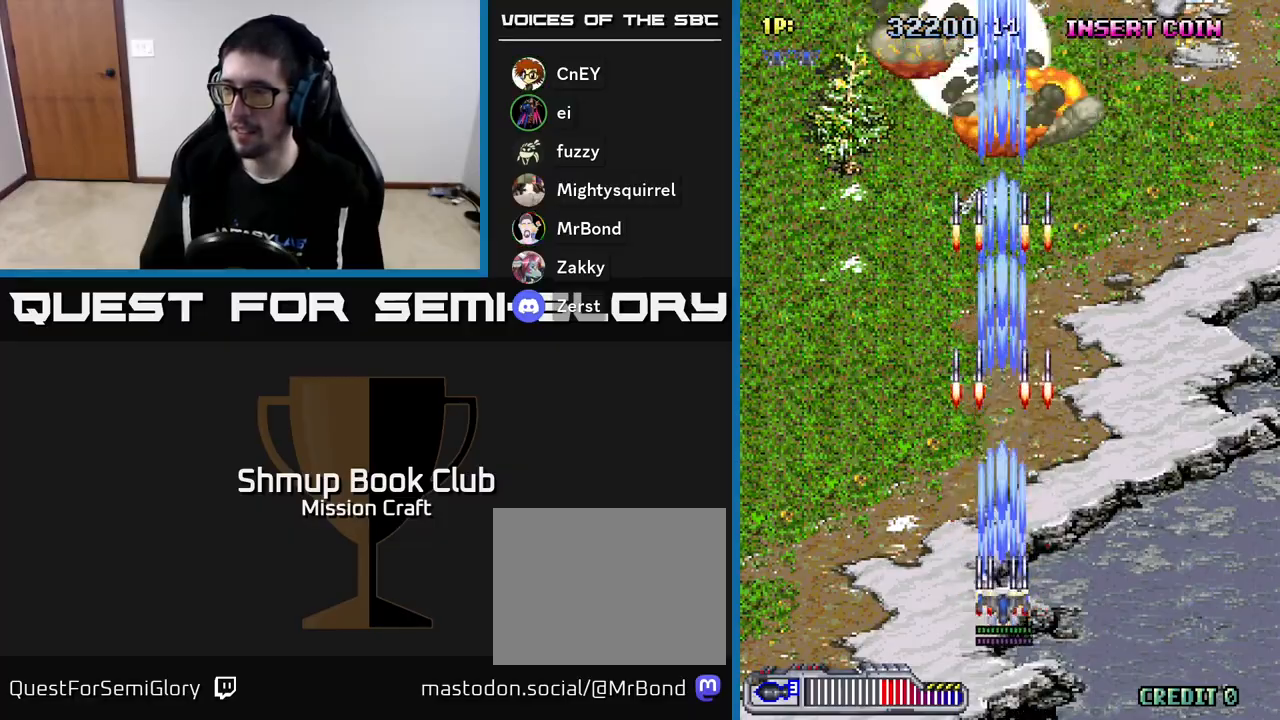
{"buttons": [], "left_stick": "center", "events": [[133, "DPAD_DOWN", "up"], [283, "R2", "up"]]}
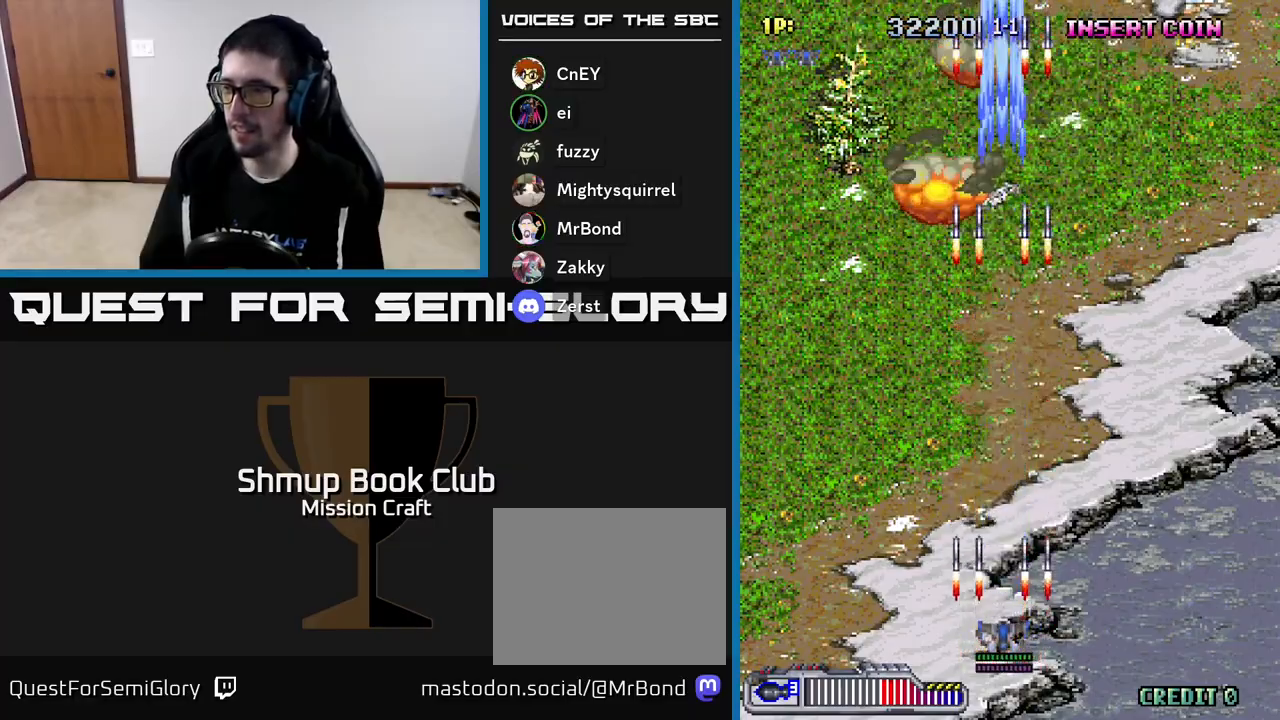
{"buttons": [], "left_stick": "center", "events": []}
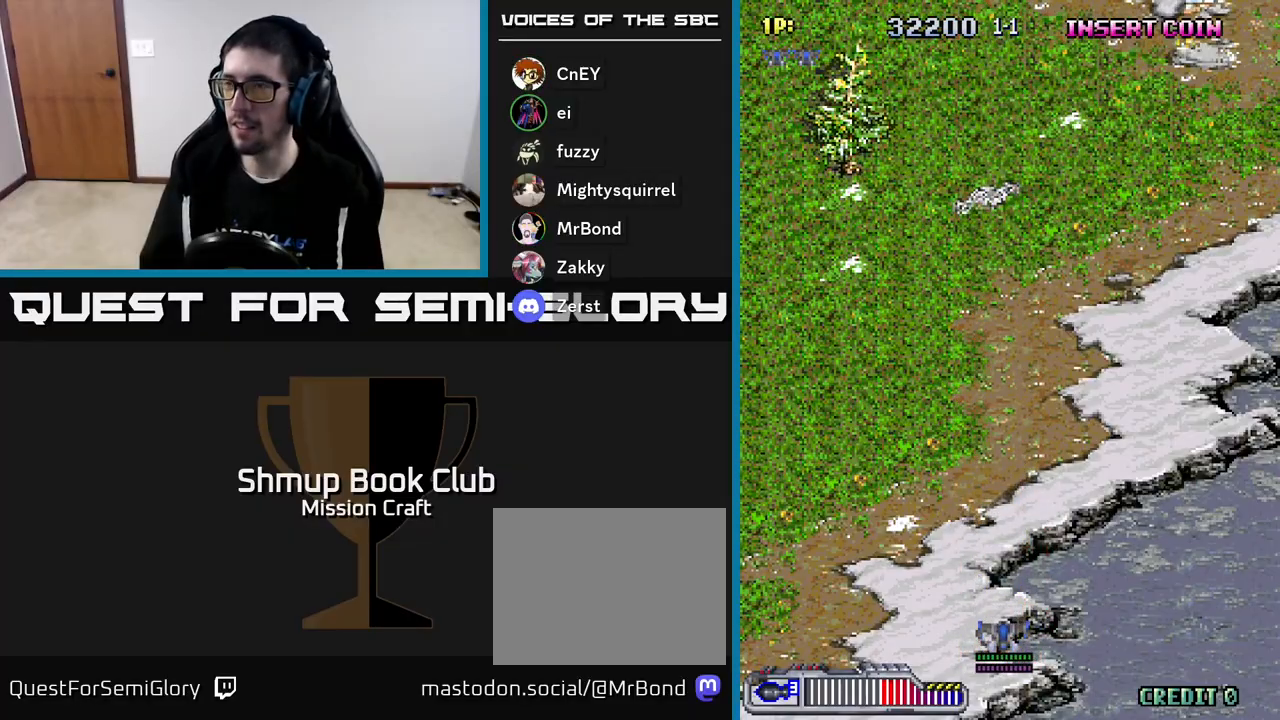
{"buttons": ["DPAD_UP"], "left_stick": "center", "events": [[233, "DPAD_UP", "down"]]}
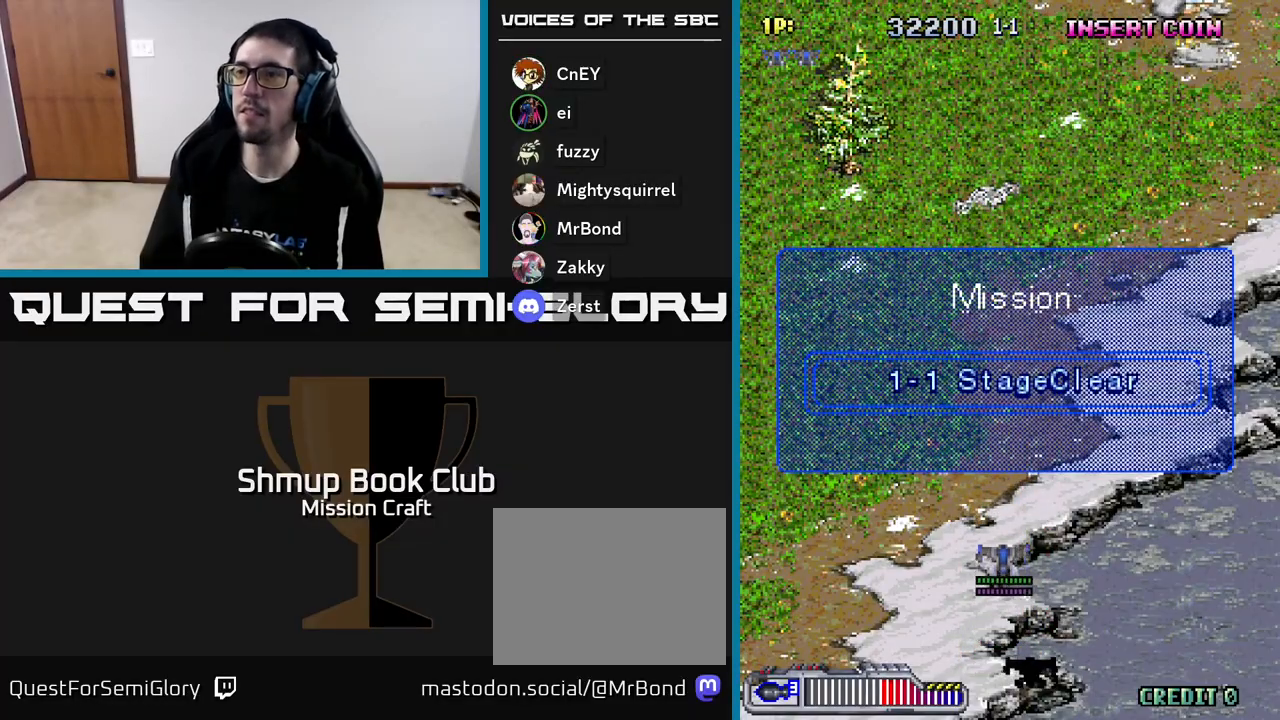
{"buttons": [], "left_stick": "center", "events": [[50, "DPAD_UP", "up"]]}
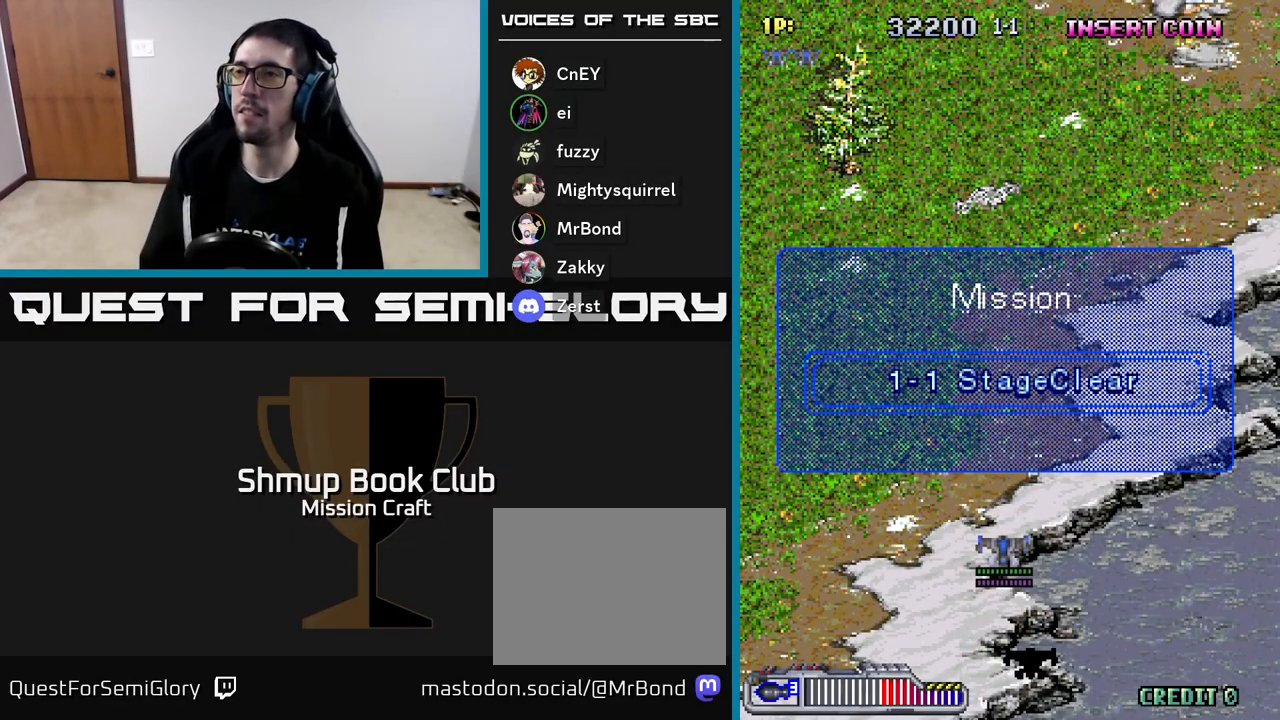
{"buttons": [], "left_stick": "center", "events": []}
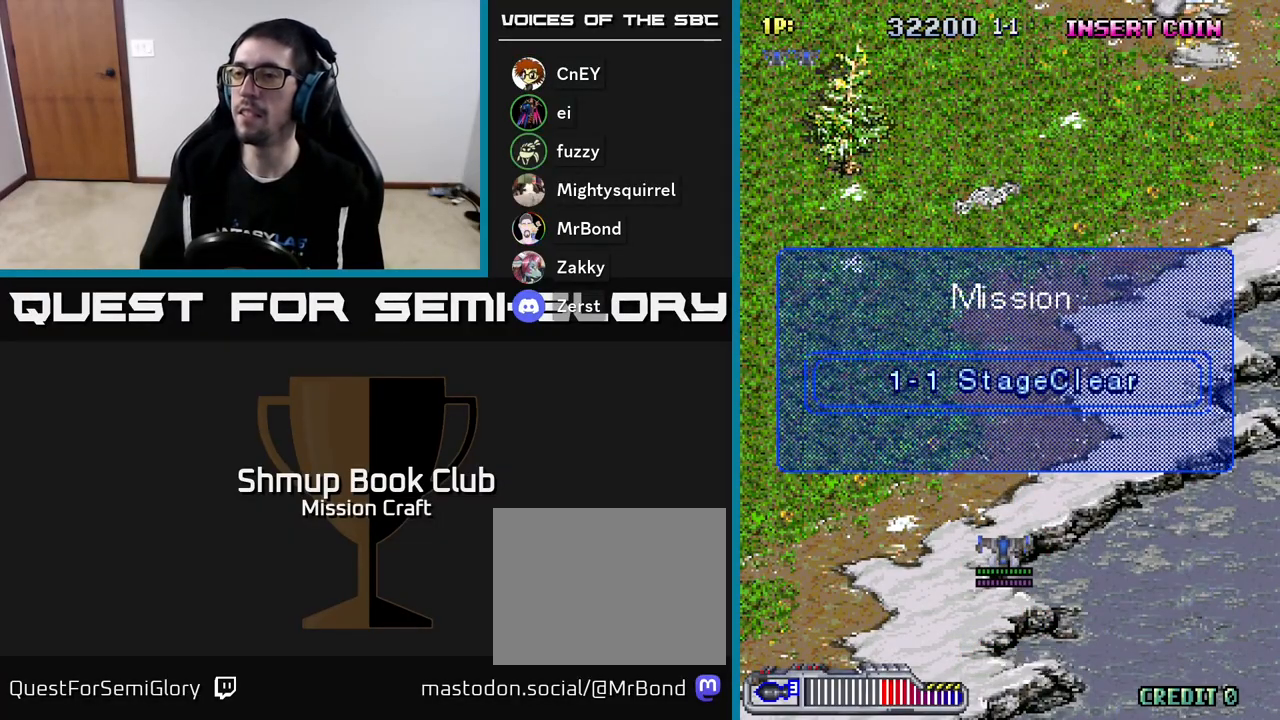
{"buttons": ["DPAD_DOWN"], "left_stick": "center", "events": [[333, "DPAD_DOWN", "down"]]}
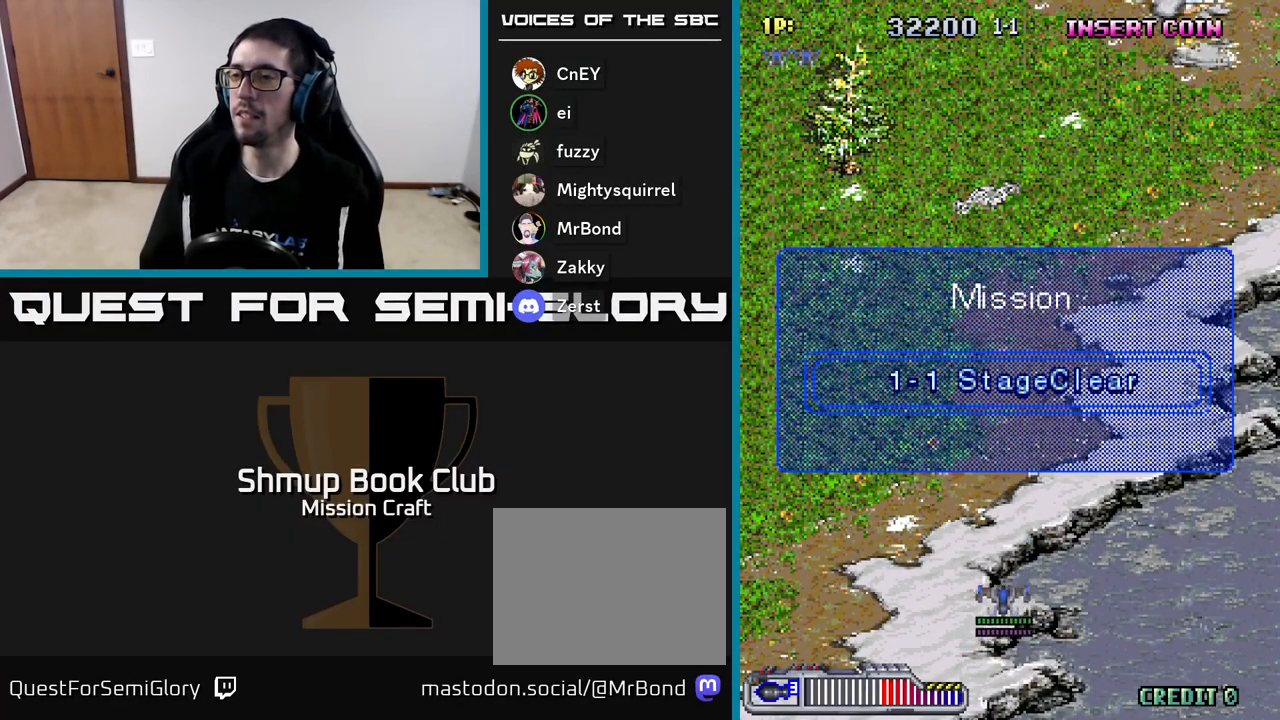
{"buttons": [], "left_stick": "center", "events": [[83, "DPAD_DOWN", "up"]]}
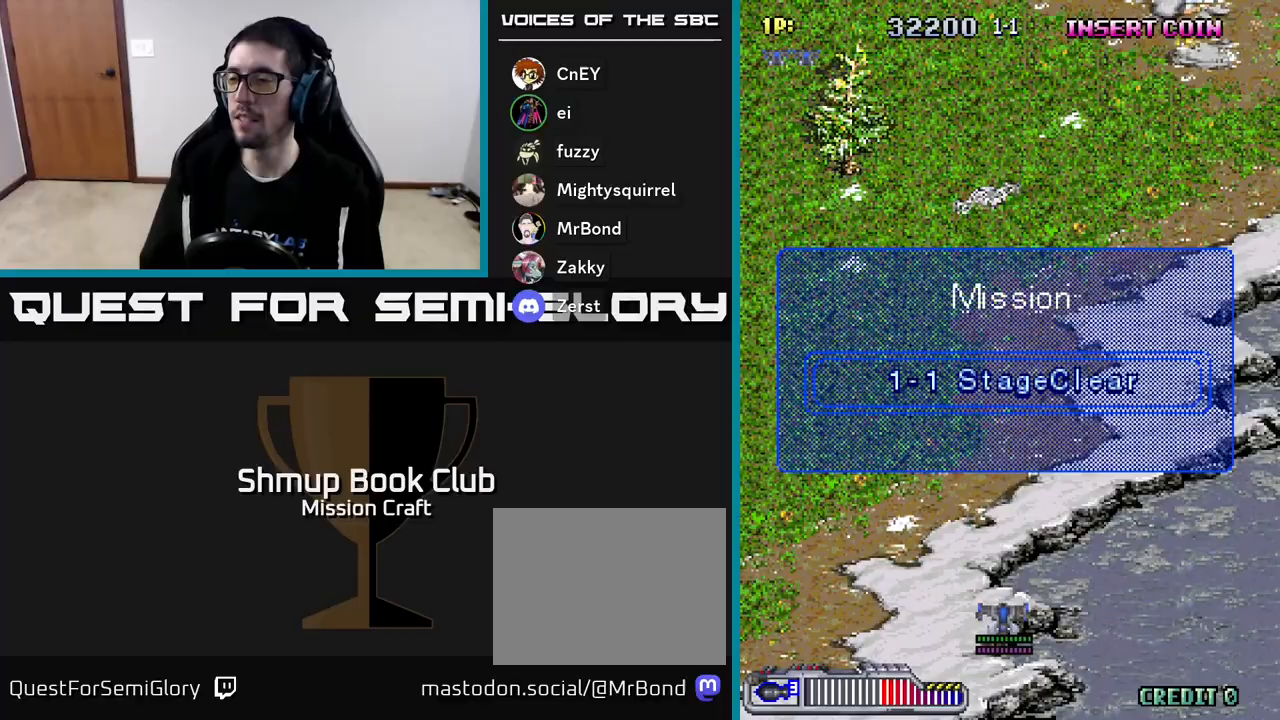
{"buttons": [], "left_stick": "center", "events": [[33, "DPAD_DOWN", "down"], [300, "DPAD_DOWN", "up"]]}
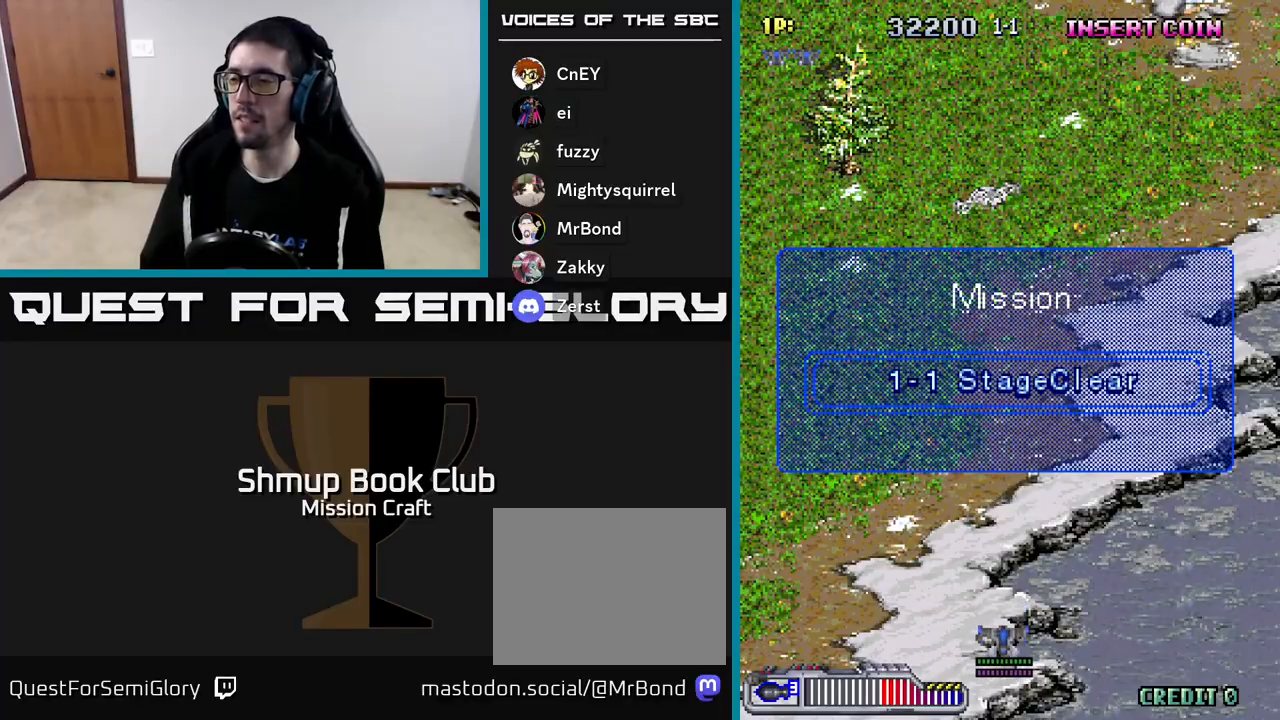
{"buttons": ["DPAD_UP"], "left_stick": "center", "events": [[50, "DPAD_UP", "down"]]}
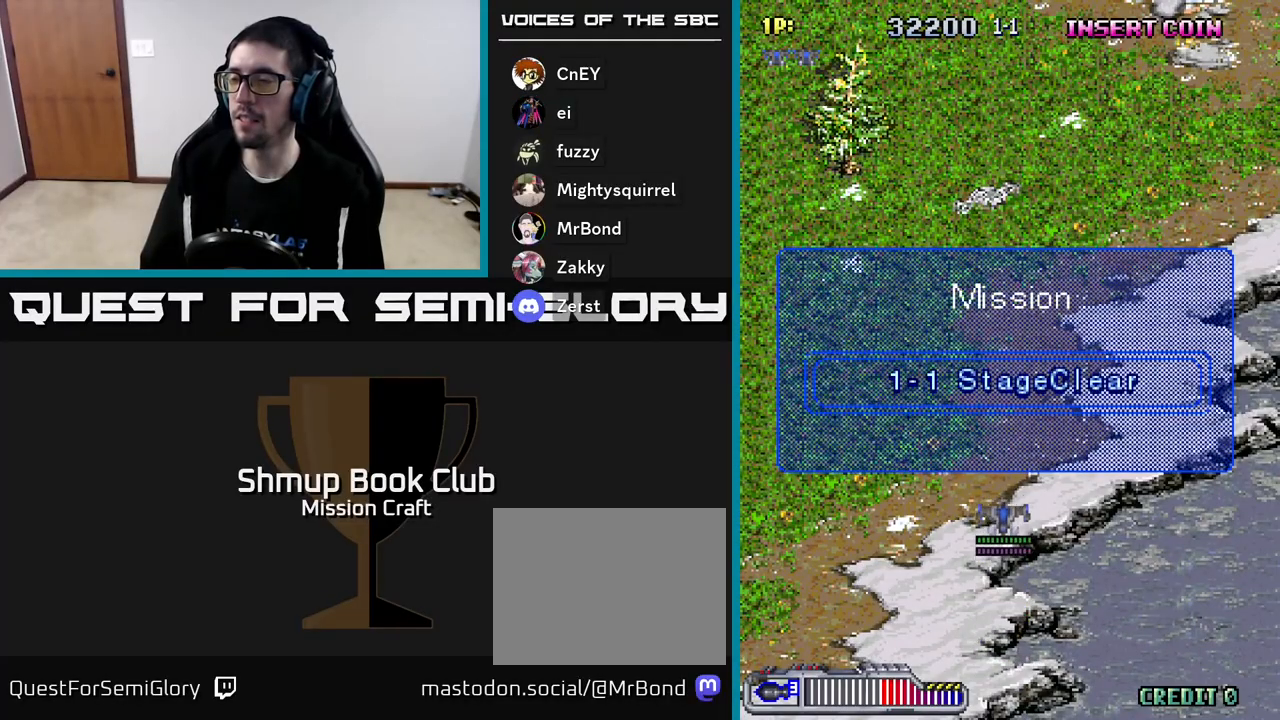
{"buttons": [], "left_stick": "center", "events": [[100, "DPAD_UP", "up"], [233, "DPAD_DOWN", "down"], [367, "DPAD_DOWN", "up"]]}
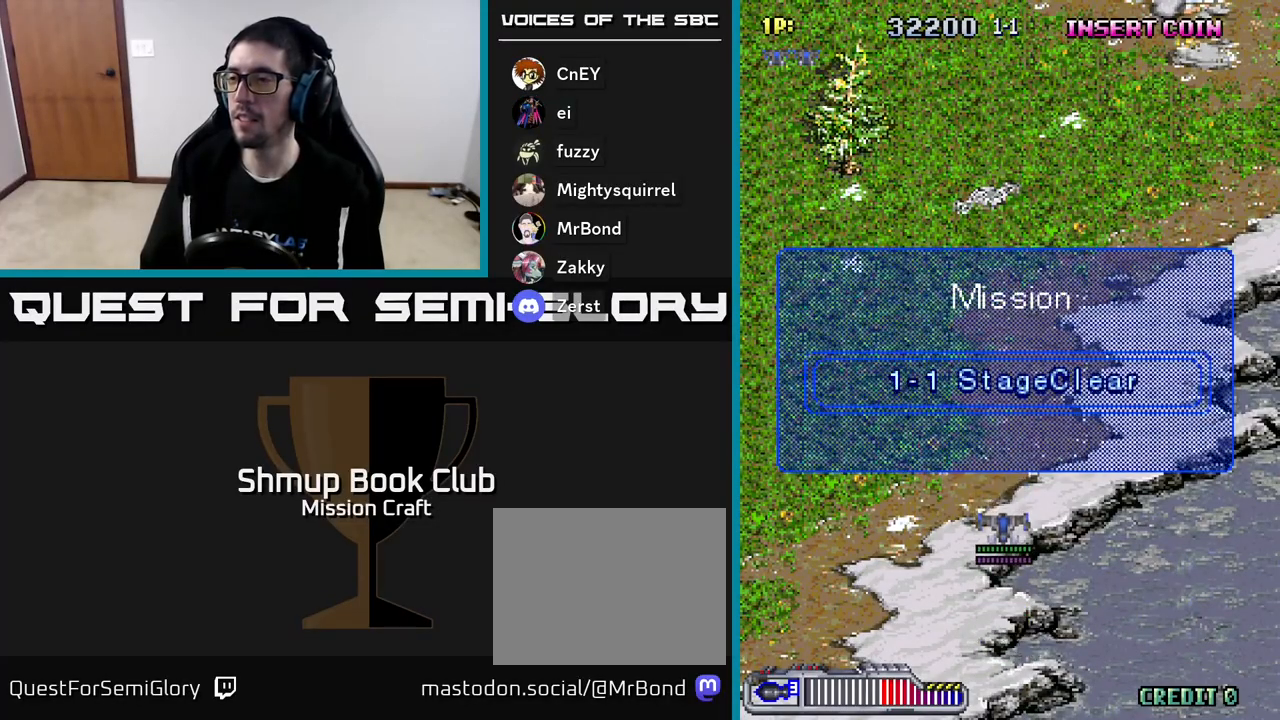
{"buttons": [], "left_stick": "center", "events": []}
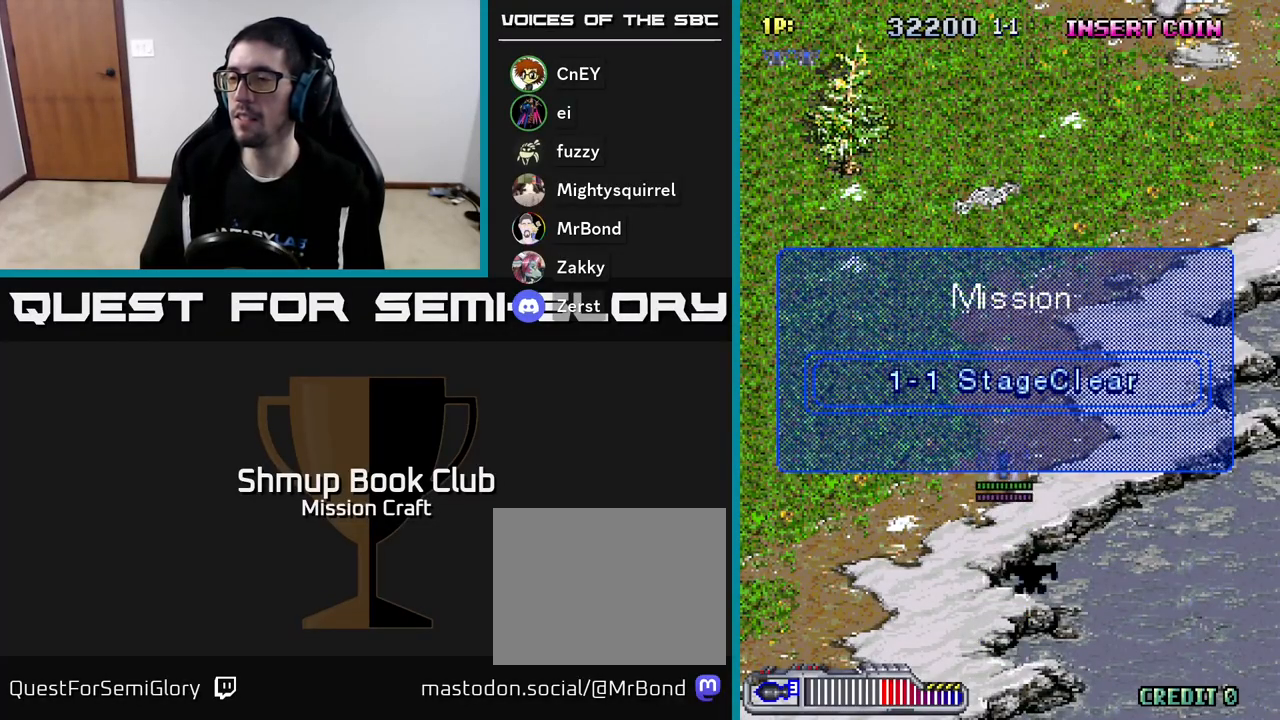
{"buttons": [], "left_stick": "center", "events": []}
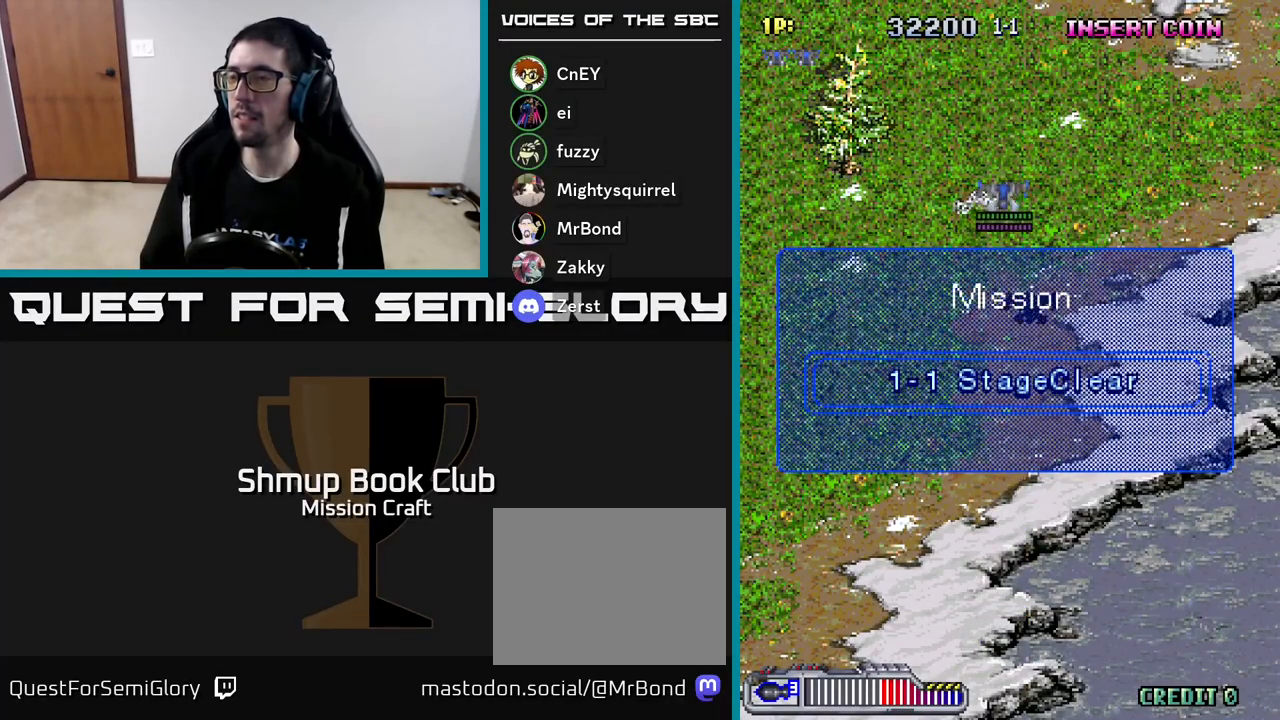
{"buttons": [], "left_stick": "center", "events": []}
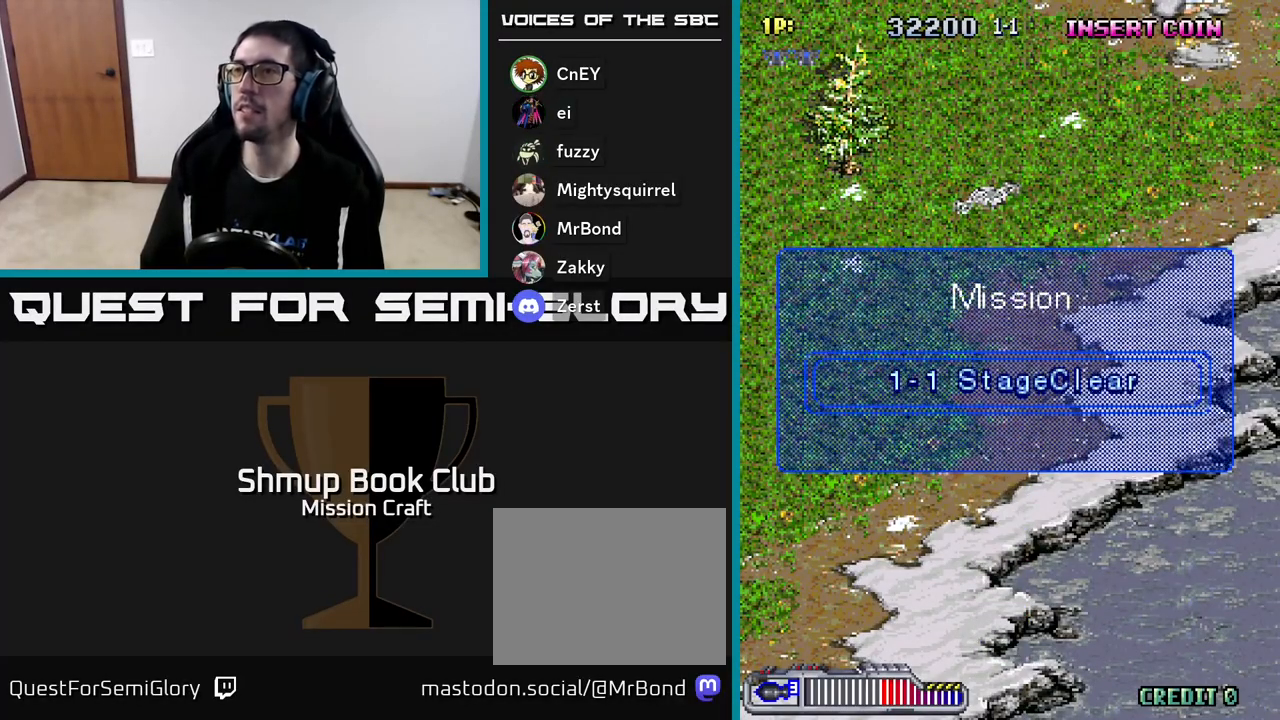
{"buttons": [], "left_stick": "center", "events": []}
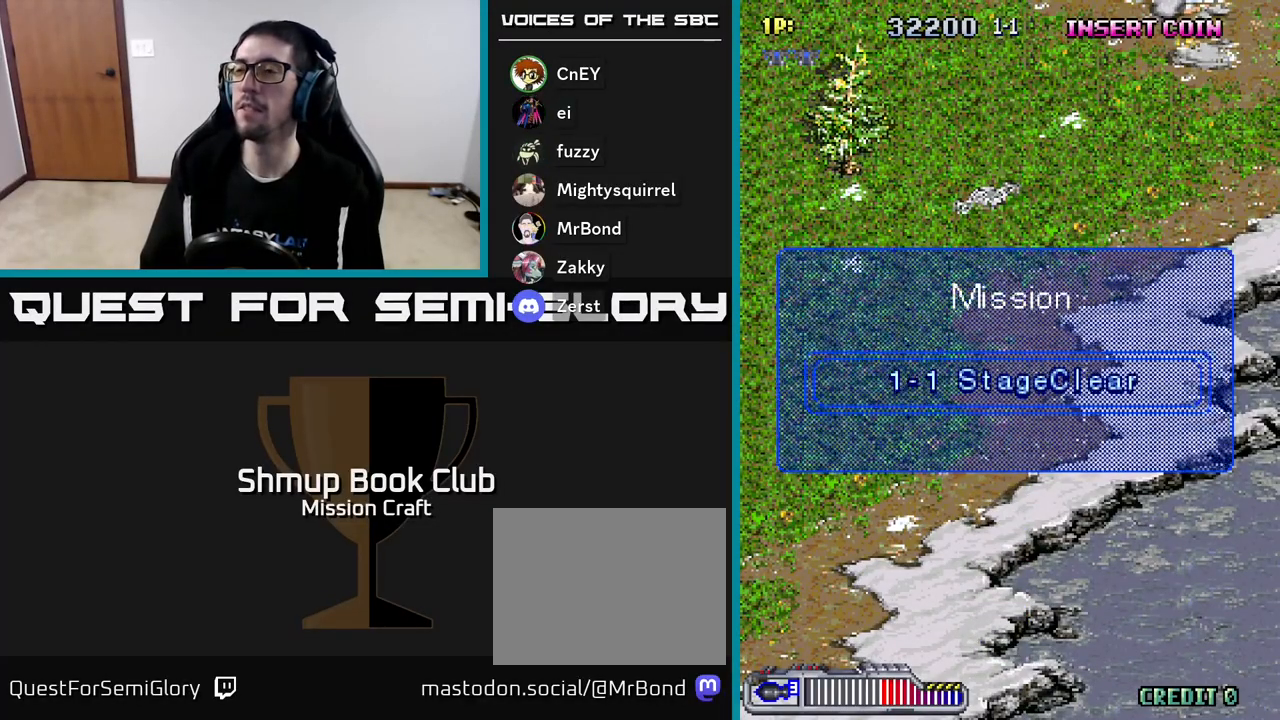
{"buttons": [], "left_stick": "center", "events": []}
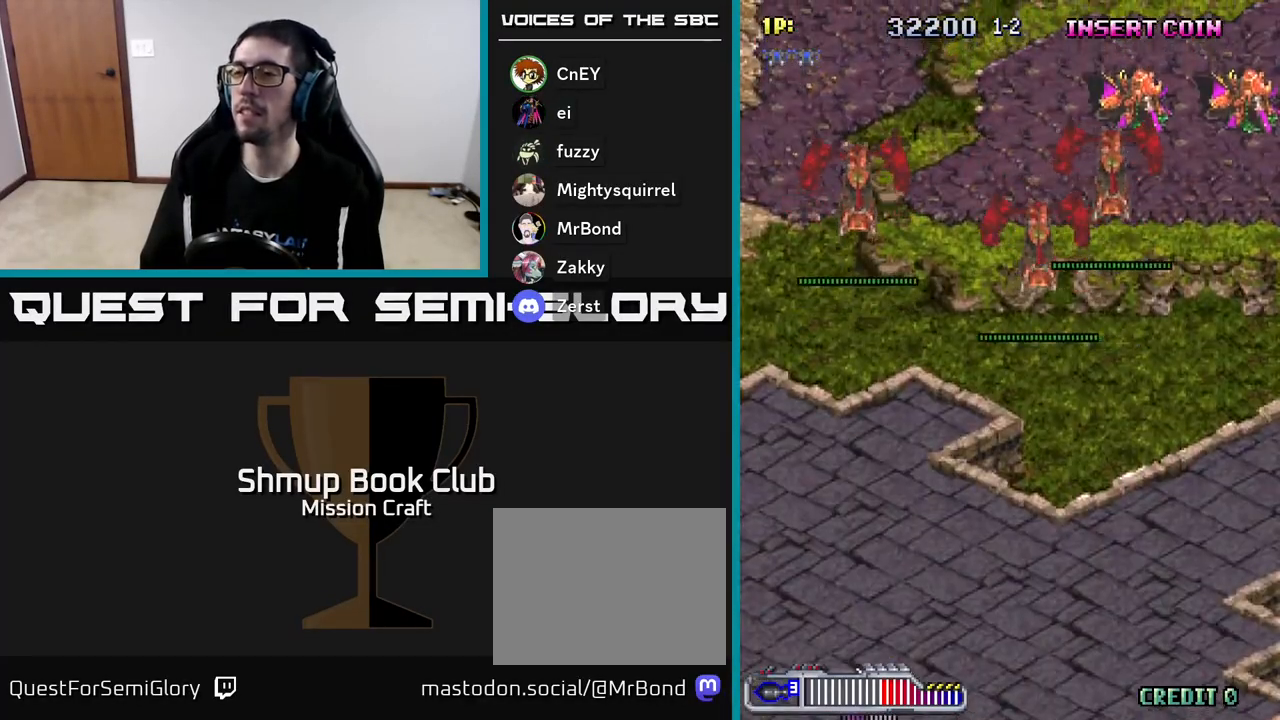
{"buttons": ["R2", "DPAD_UP", "DPAD_RIGHT"], "left_stick": "center", "events": [[33, "R2", "down"], [183, "DPAD_RIGHT", "down"], [467, "DPAD_UP", "down"]]}
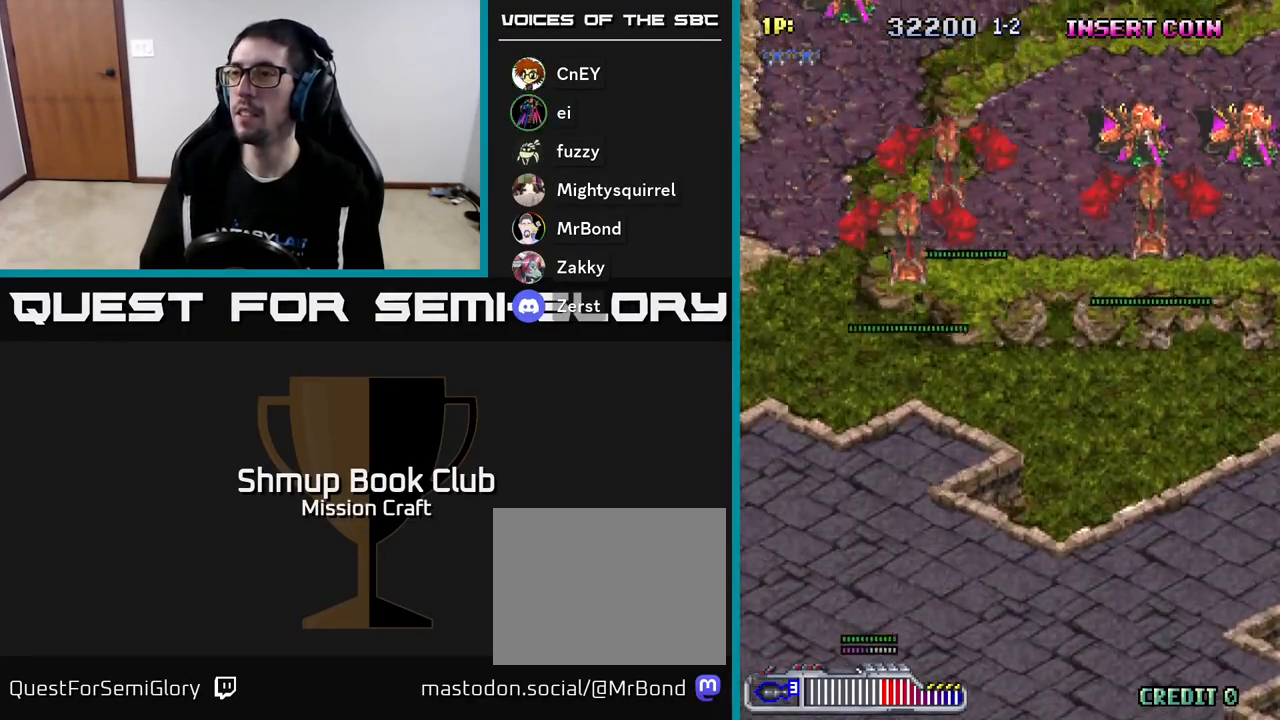
{"buttons": ["R2", "DPAD_RIGHT"], "left_stick": "center", "events": [[67, "DPAD_UP", "up"]]}
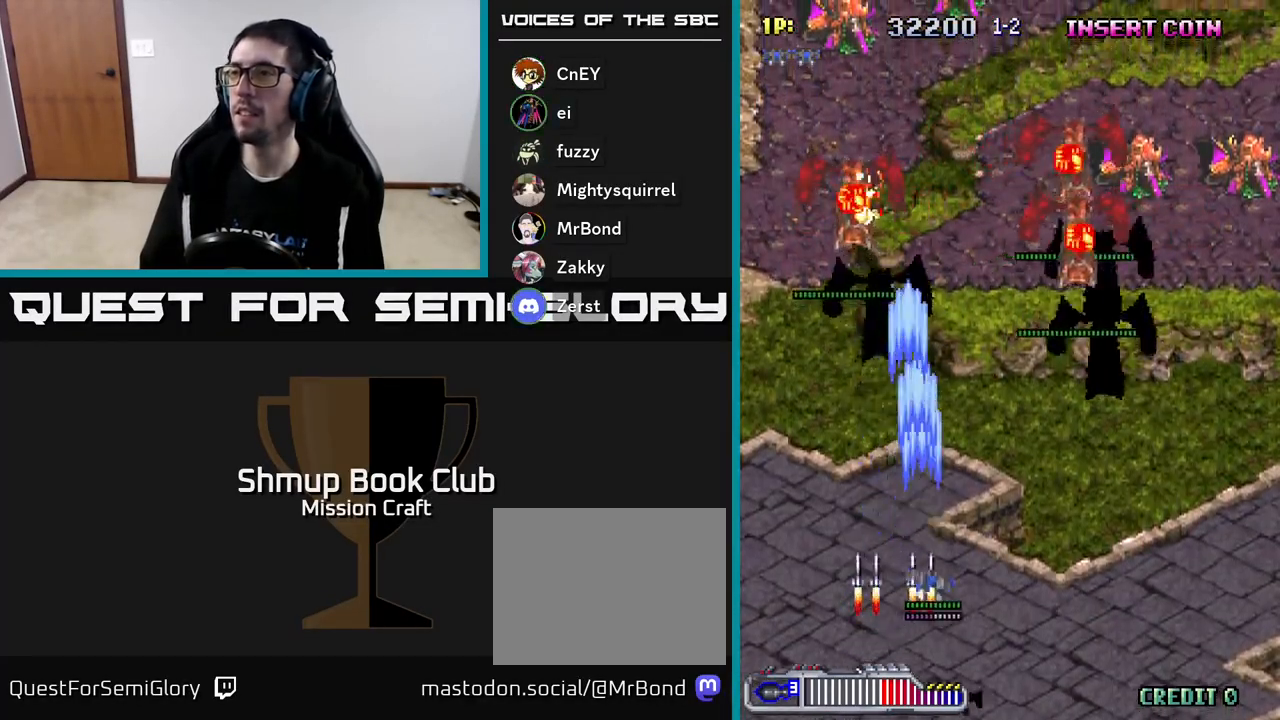
{"buttons": ["R2", "DPAD_RIGHT"], "left_stick": "center", "events": []}
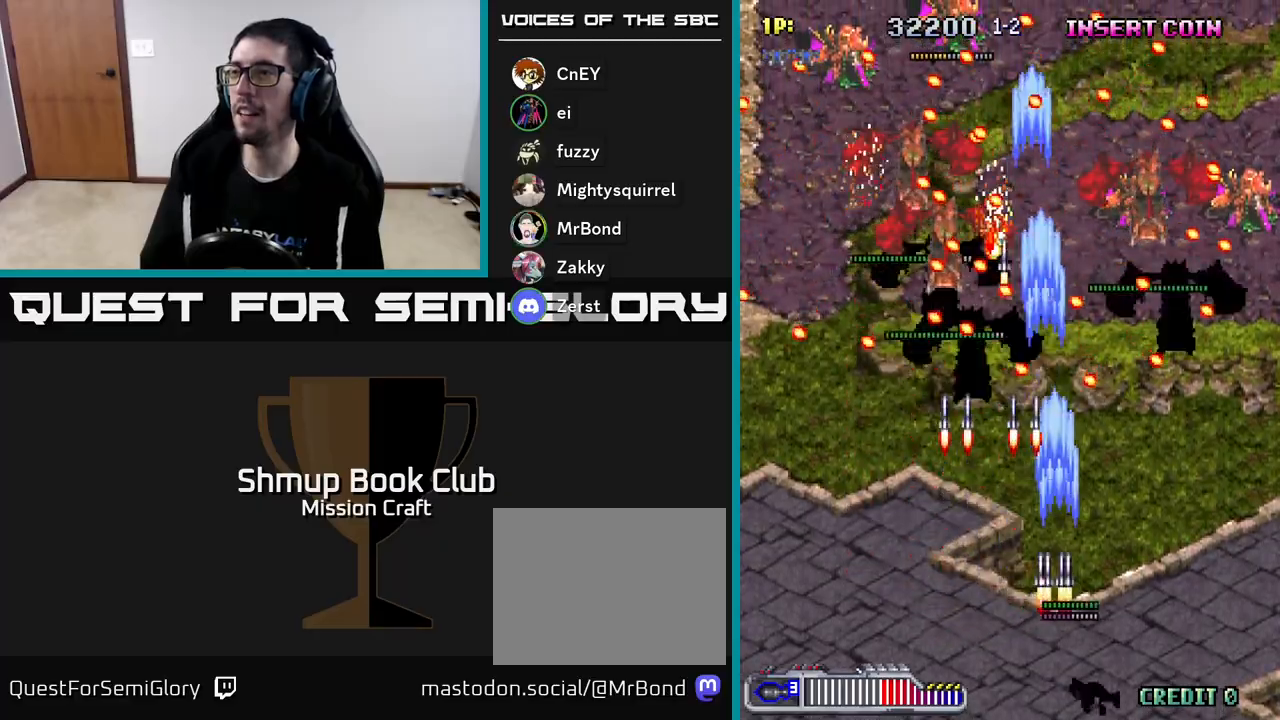
{"buttons": ["R2", "DPAD_DOWN", "DPAD_RIGHT"], "left_stick": "center", "events": [[383, "DPAD_DOWN", "down"]]}
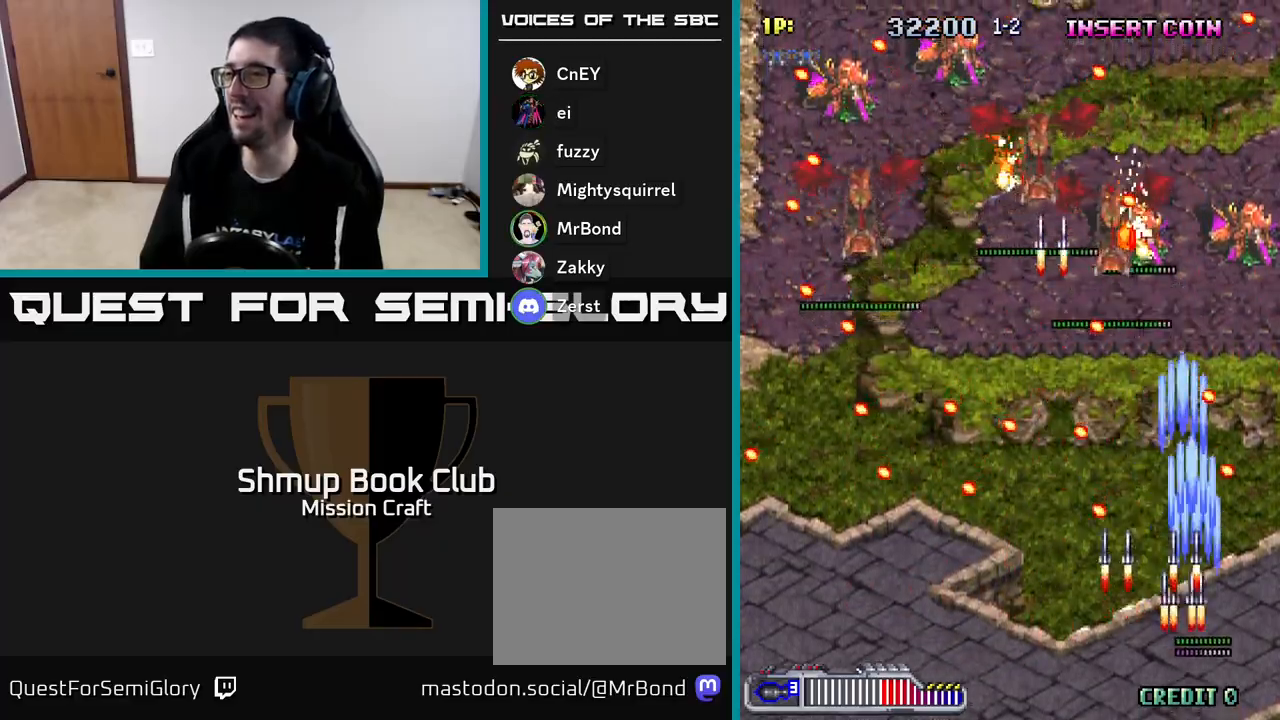
{"buttons": ["R2", "DPAD_UP"], "left_stick": "center", "events": [[33, "DPAD_DOWN", "up"], [183, "DPAD_RIGHT", "up"], [200, "DPAD_UP", "down"], [250, "DPAD_LEFT", "down"], [467, "DPAD_LEFT", "up"]]}
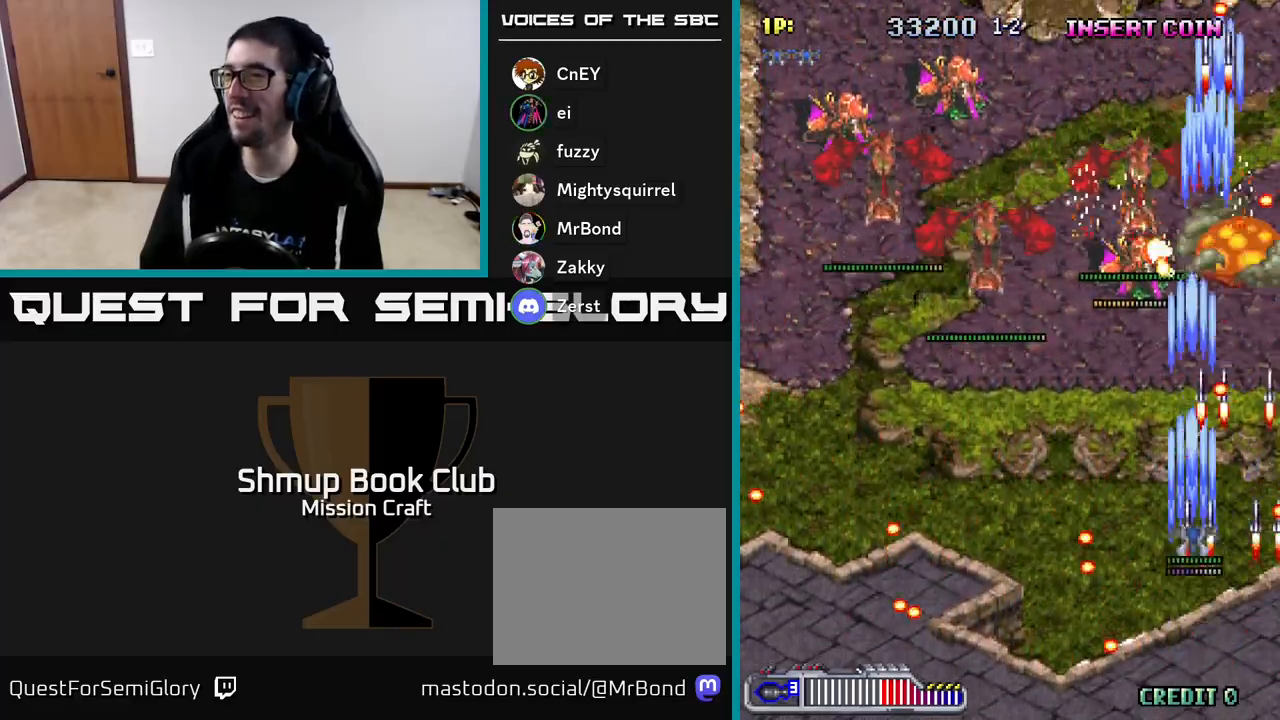
{"buttons": ["R2", "DPAD_DOWN", "DPAD_LEFT"], "left_stick": "center", "events": [[83, "DPAD_LEFT", "down"], [250, "DPAD_UP", "up"], [417, "DPAD_DOWN", "down"]]}
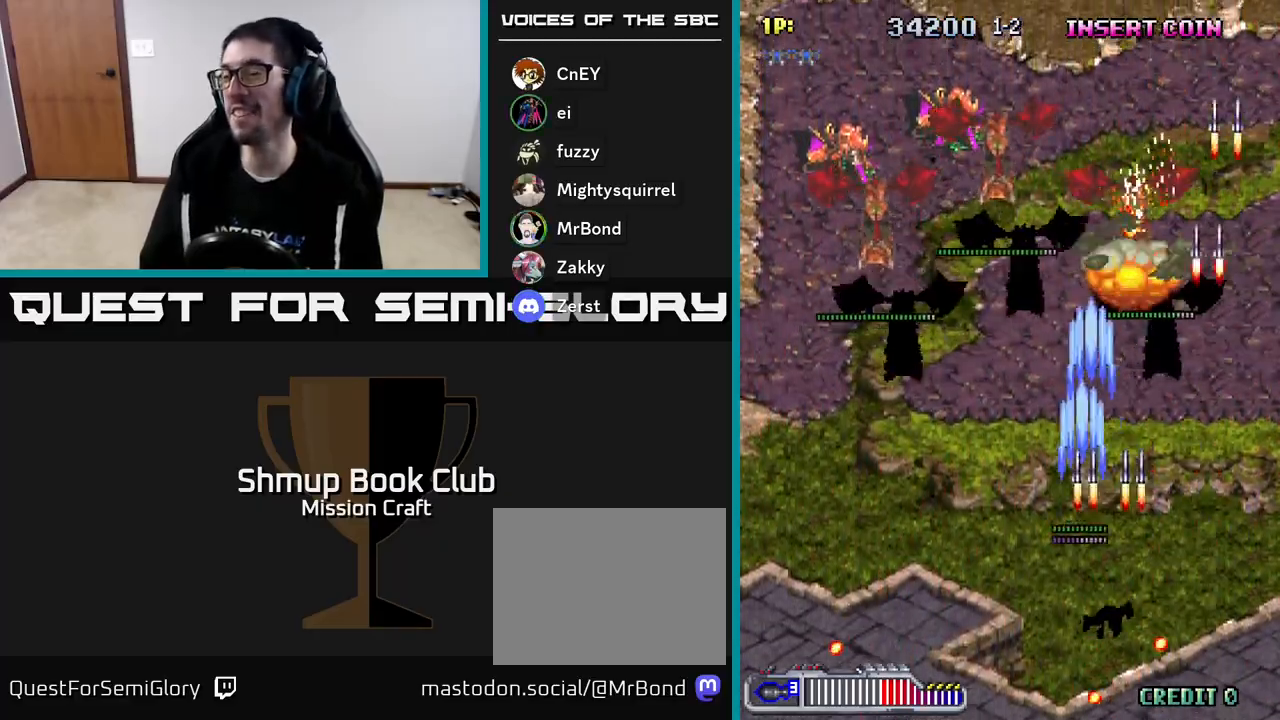
{"buttons": ["R2", "DPAD_LEFT"], "left_stick": "center", "events": [[183, "DPAD_DOWN", "up"]]}